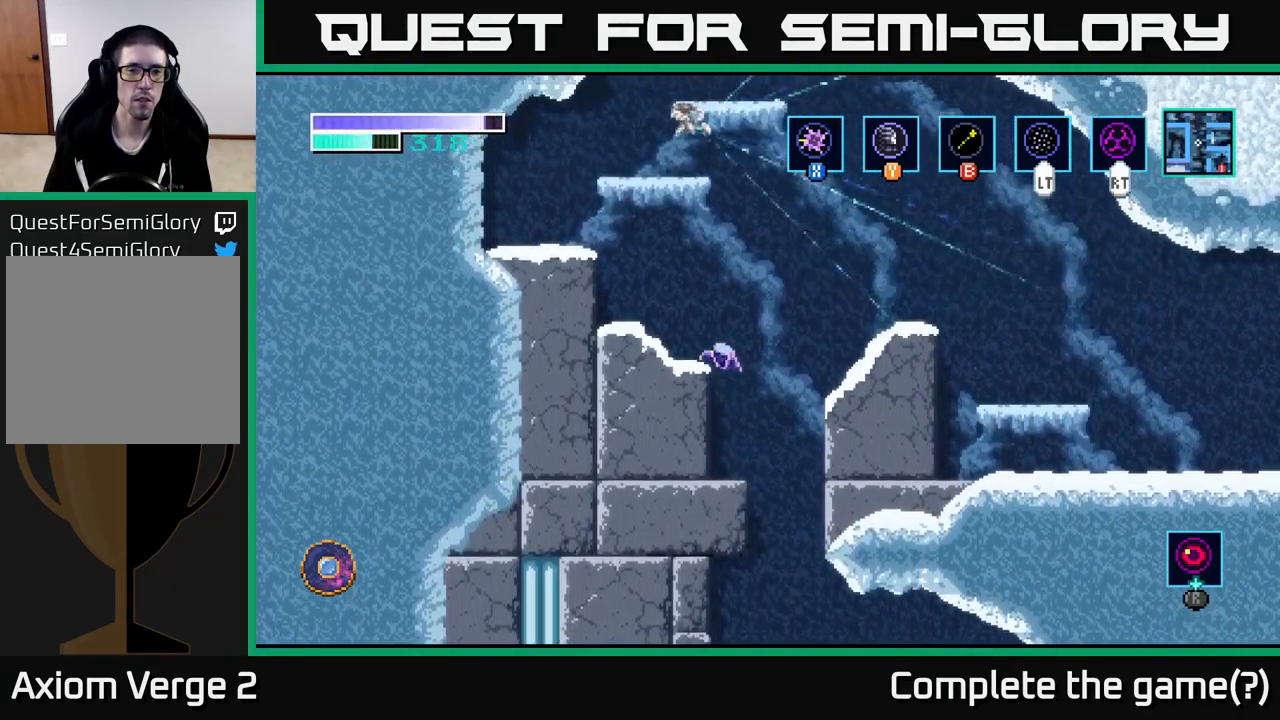
Gameplay with a controller (Xbox layout); each line is a JSON object with the inputs held at the frame after it. "events" lists button and stick changes between this image and that frame as [ms after this image, input, new state], when the widget could be followed in between.
{"buttons": [], "left_stick": "center", "right_stick": "center", "events": [[33, "left_stick", "left"], [200, "A", "up"], [366, "left_stick", "center"]]}
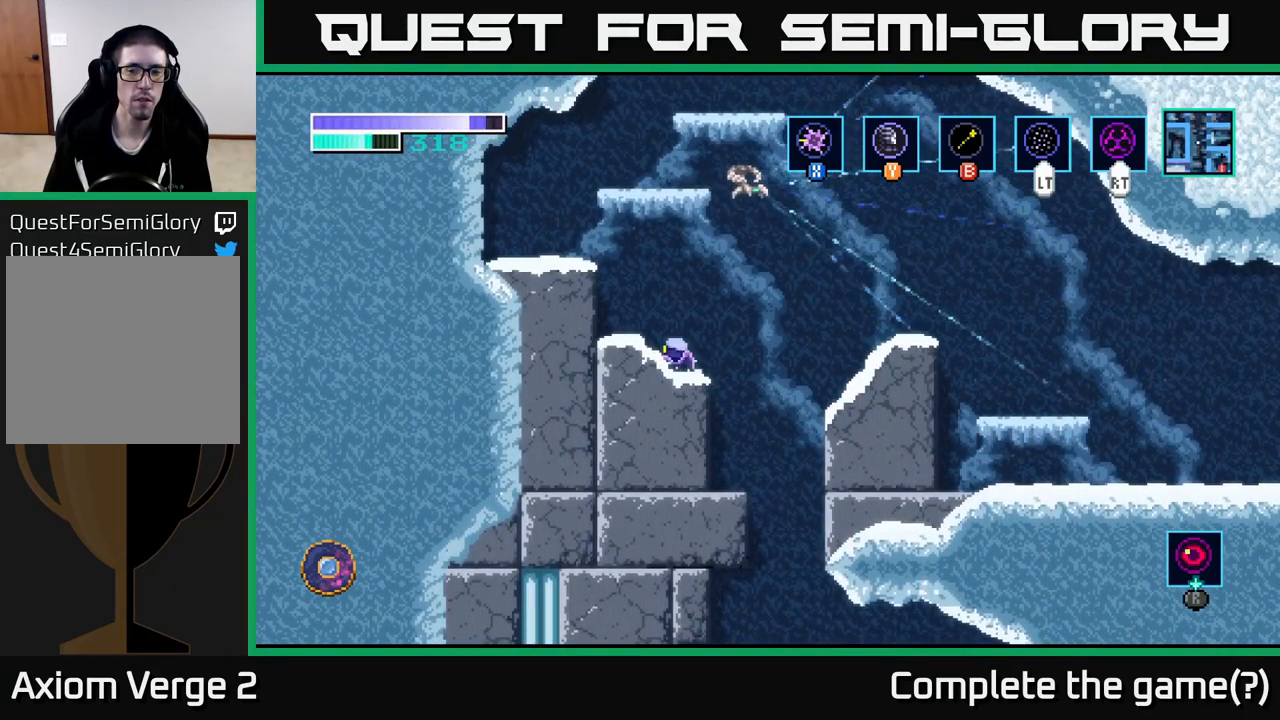
{"buttons": [], "left_stick": "center", "right_stick": "center", "events": []}
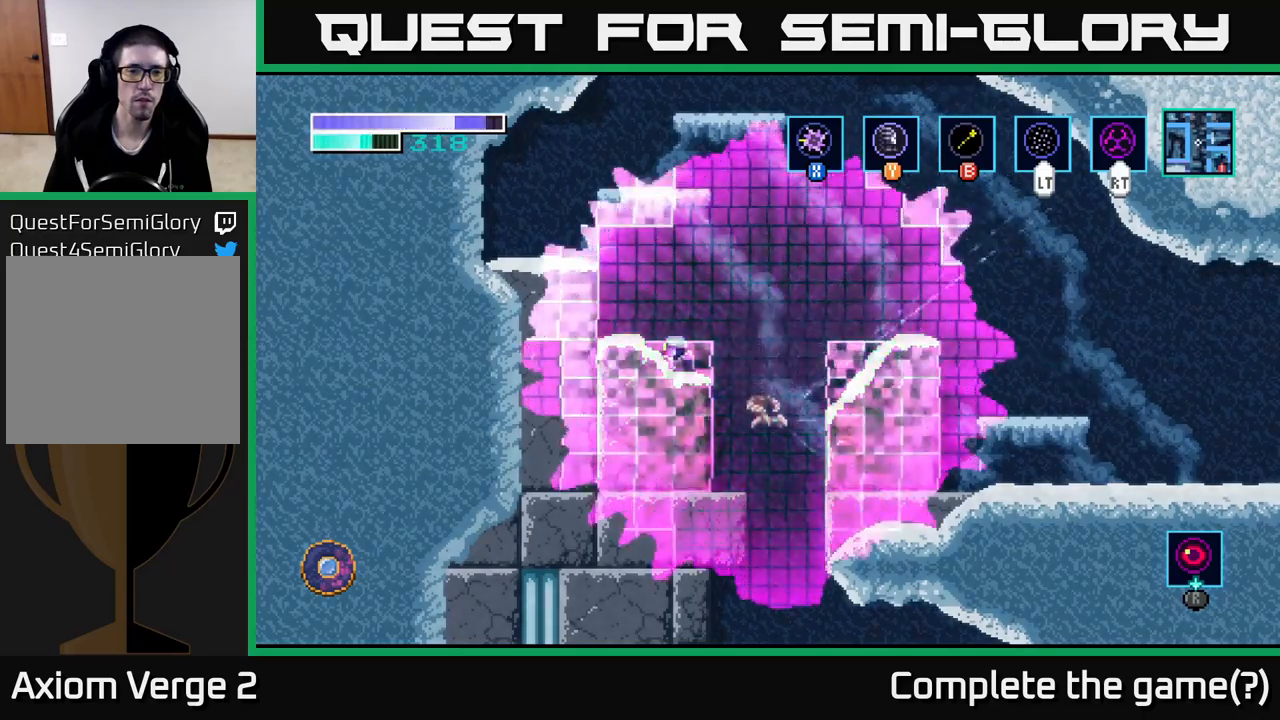
{"buttons": [], "left_stick": "center", "right_stick": "center", "events": []}
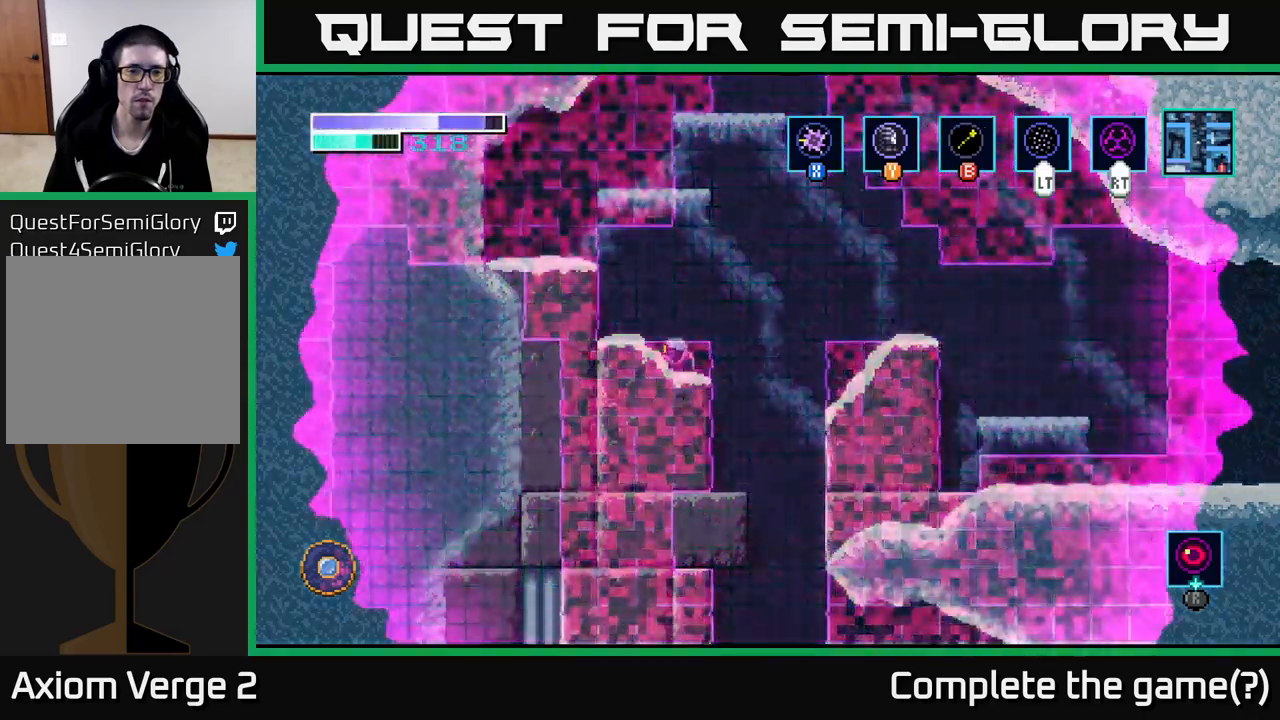
{"buttons": [], "left_stick": "left", "right_stick": "center", "events": [[50, "left_stick", "left"], [217, "A", "down"], [350, "A", "up"]]}
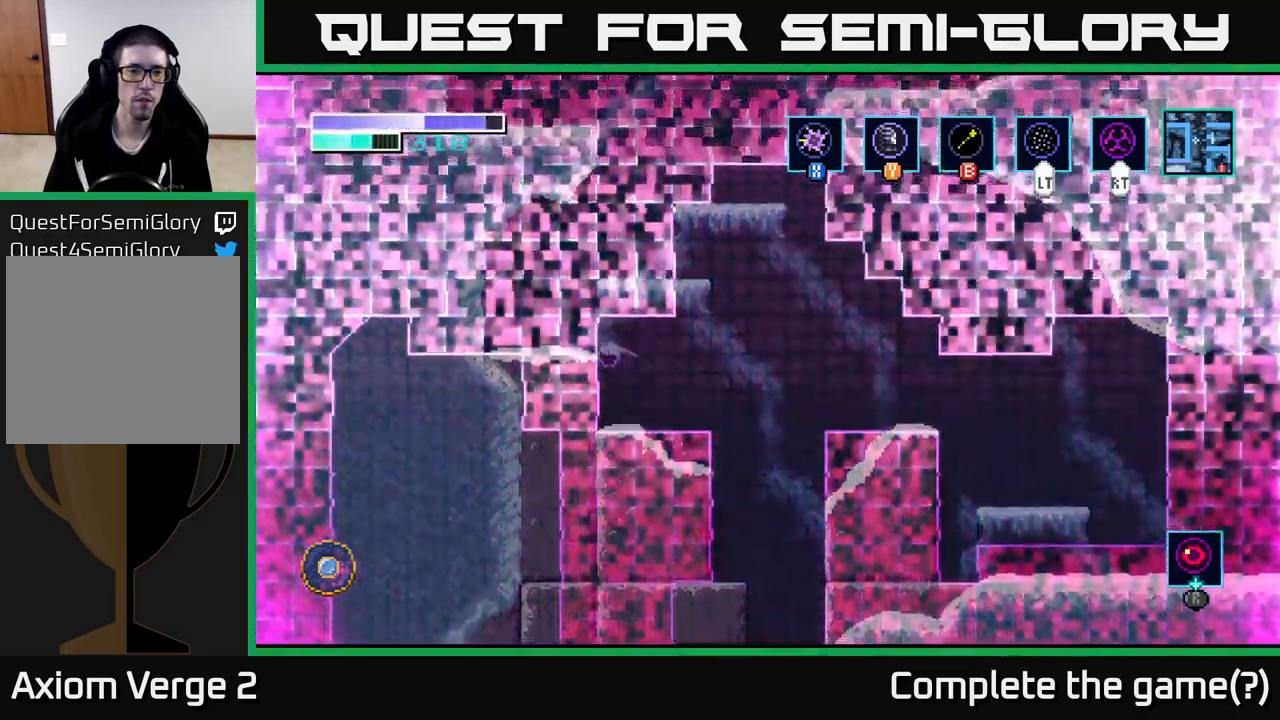
{"buttons": ["A"], "left_stick": "center", "right_stick": "center", "events": [[167, "left_stick", "center"], [467, "A", "down"]]}
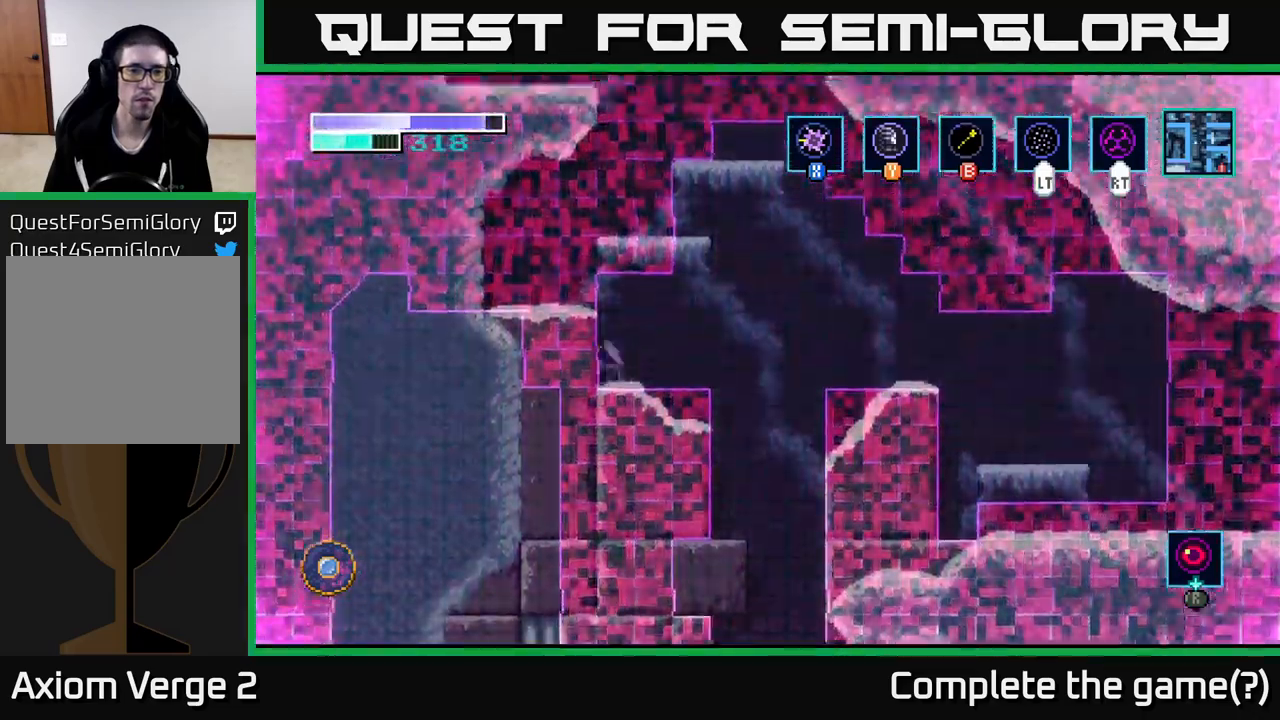
{"buttons": ["A"], "left_stick": "up-right", "right_stick": "center", "events": [[300, "left_stick", "up-right"], [350, "A", "up"], [417, "A", "down"]]}
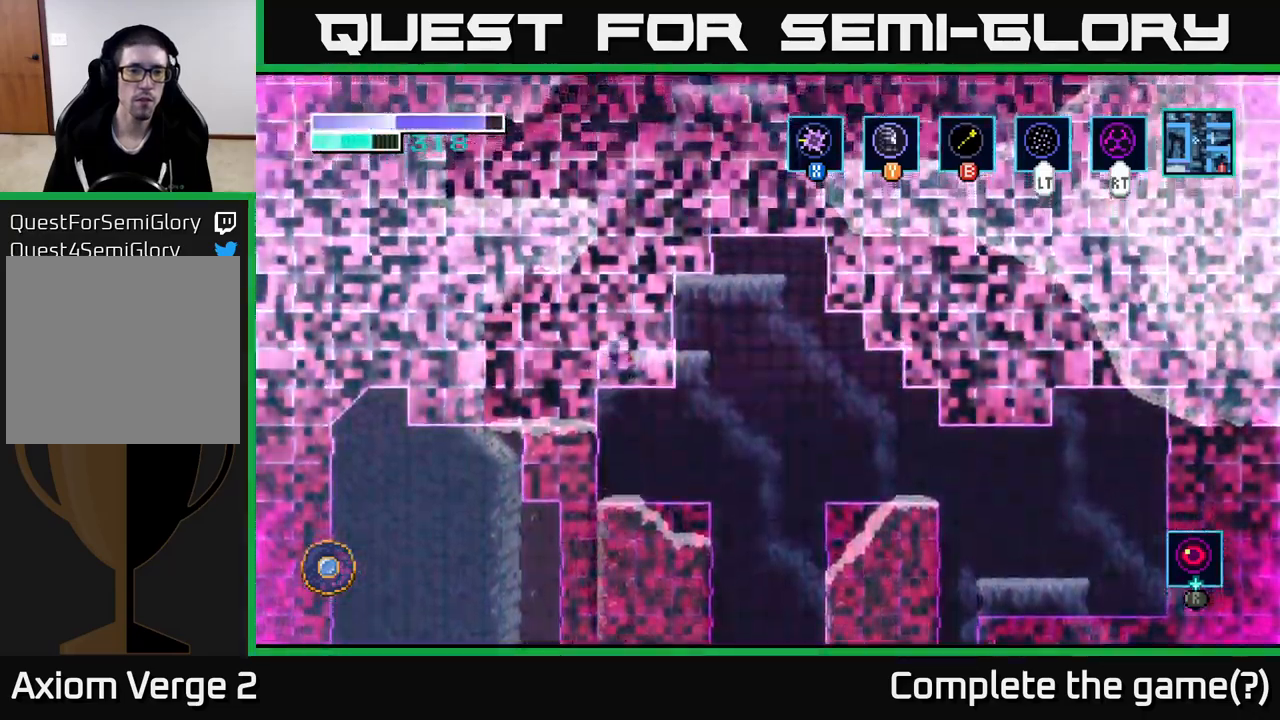
{"buttons": [], "left_stick": "left", "right_stick": "center", "events": [[367, "left_stick", "up-left"], [433, "A", "up"], [450, "left_stick", "left"]]}
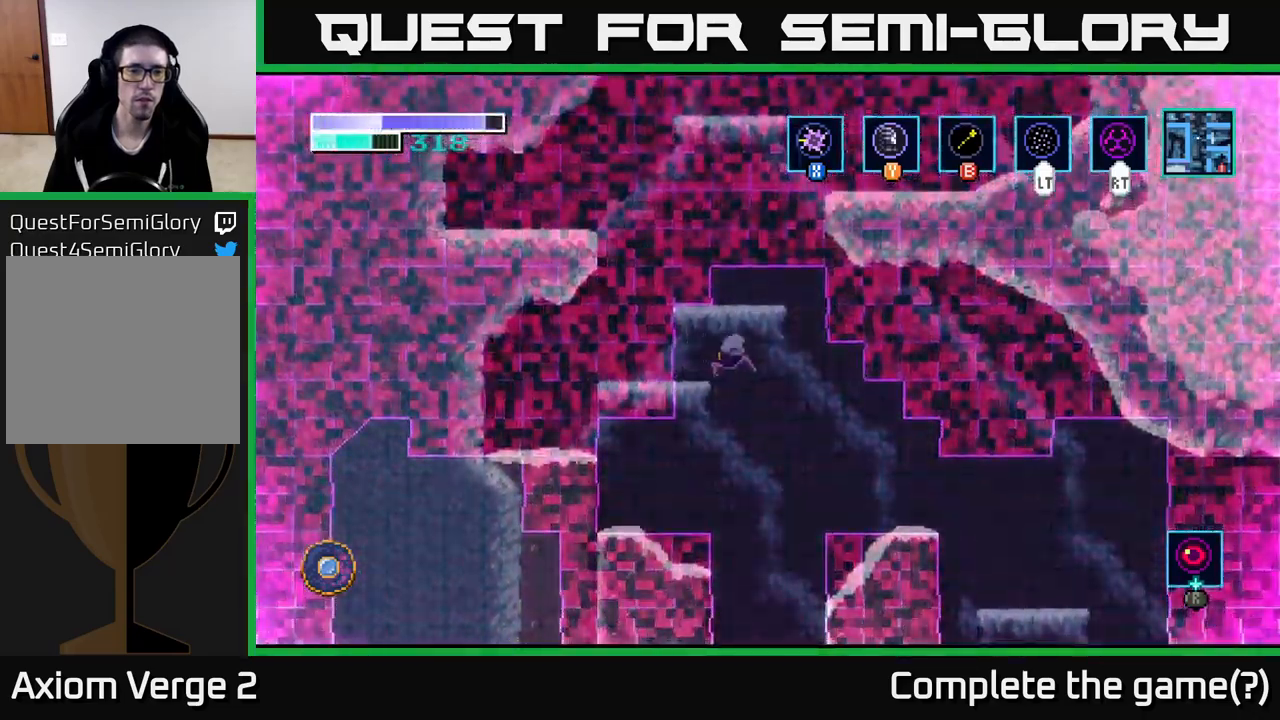
{"buttons": [], "left_stick": "center", "right_stick": "center", "events": [[500, "left_stick", "center"]]}
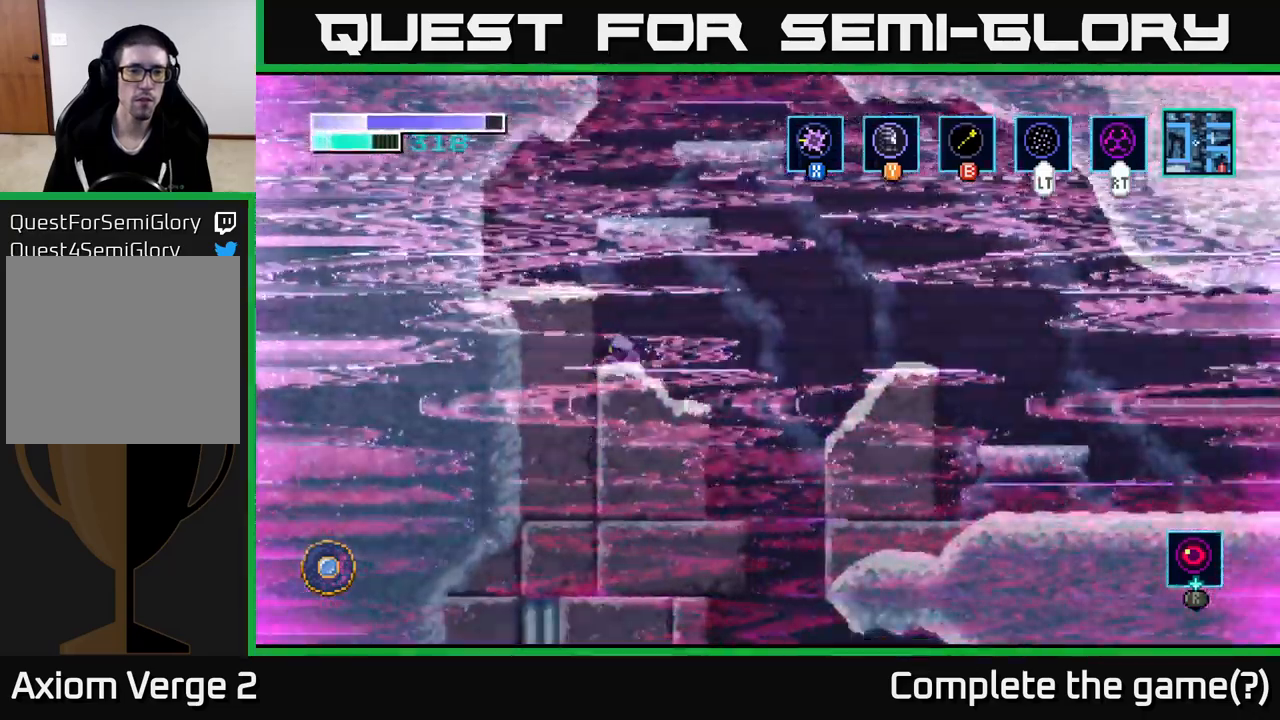
{"buttons": [], "left_stick": "left", "right_stick": "center", "events": [[133, "A", "down"], [400, "left_stick", "left"], [500, "A", "up"]]}
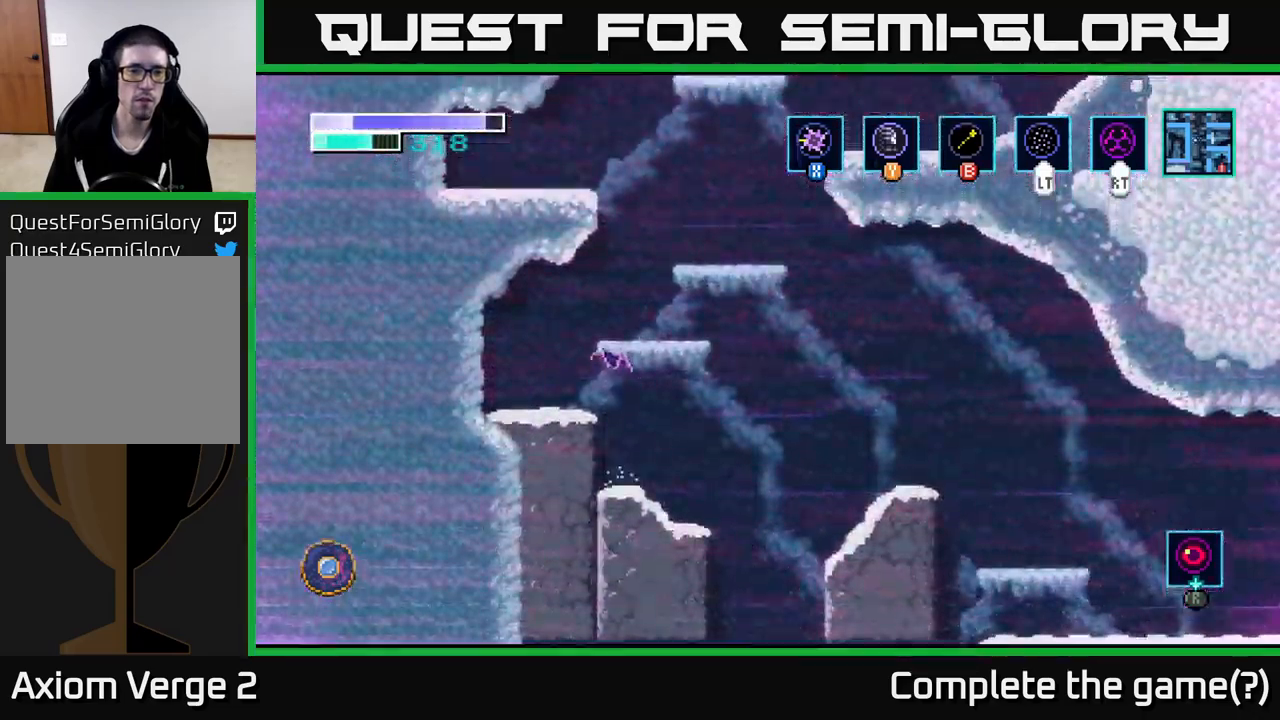
{"buttons": [], "left_stick": "center", "right_stick": "center", "events": [[300, "left_stick", "center"]]}
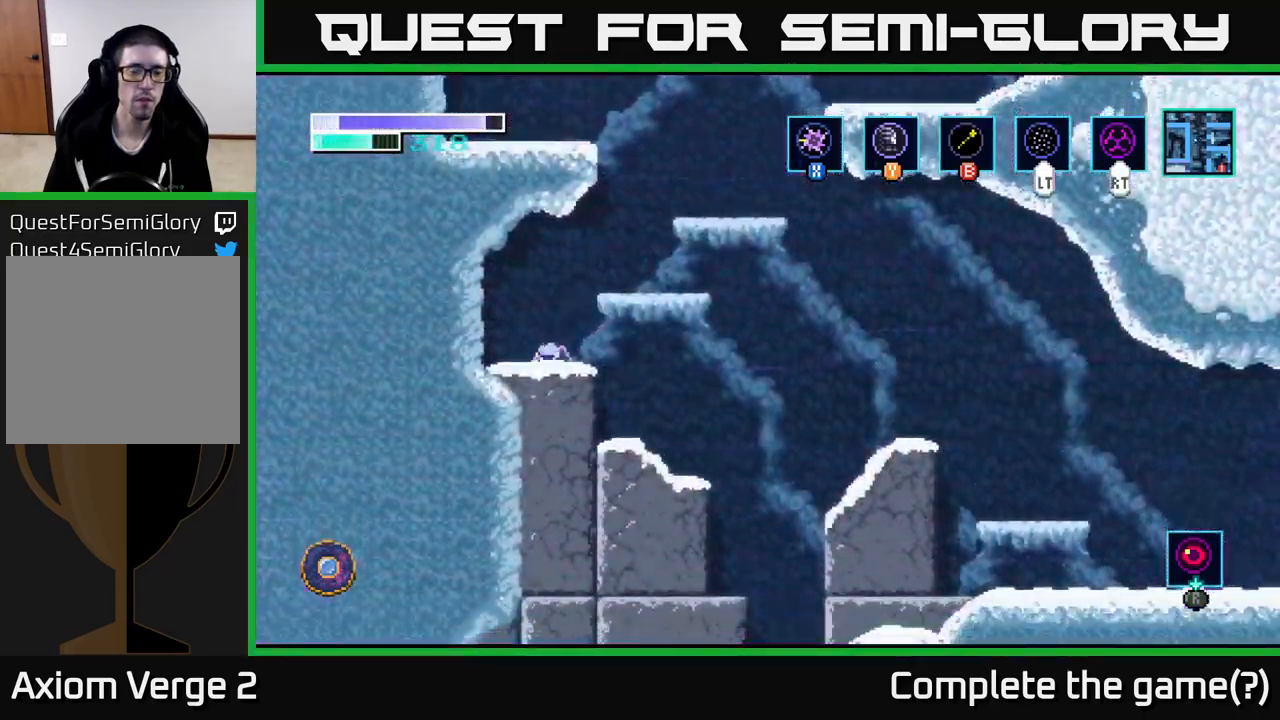
{"buttons": ["A"], "left_stick": "right", "right_stick": "center", "events": [[217, "A", "down"], [267, "left_stick", "right"]]}
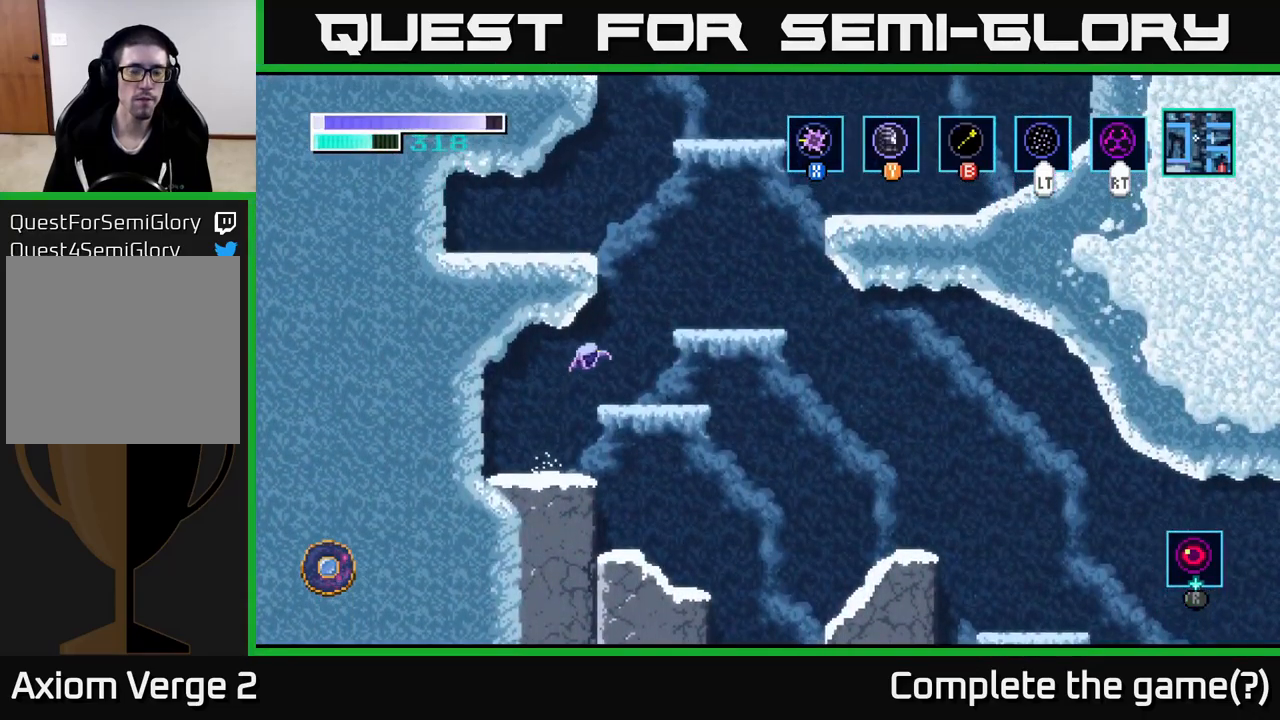
{"buttons": [], "left_stick": "center", "right_stick": "center", "events": [[17, "A", "up"], [83, "left_stick", "center"], [217, "SELECT", "down"], [349, "SELECT", "up"]]}
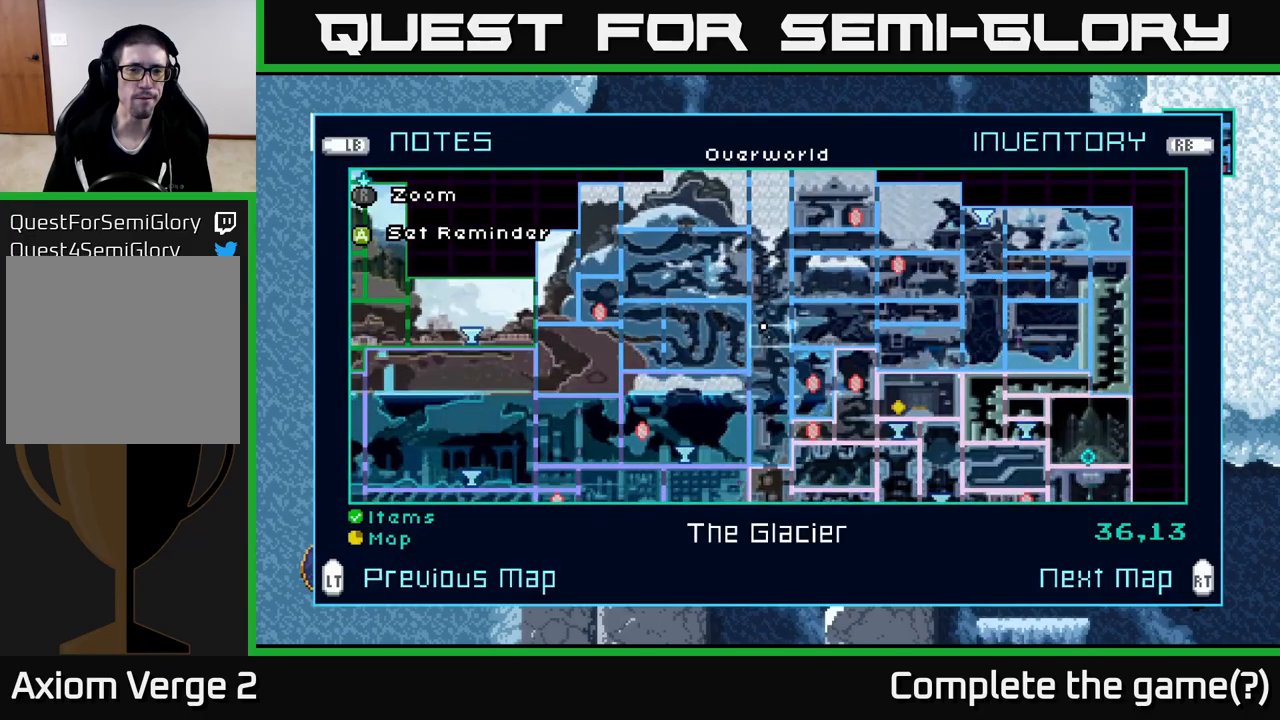
{"buttons": [], "left_stick": "center", "right_stick": "center", "events": []}
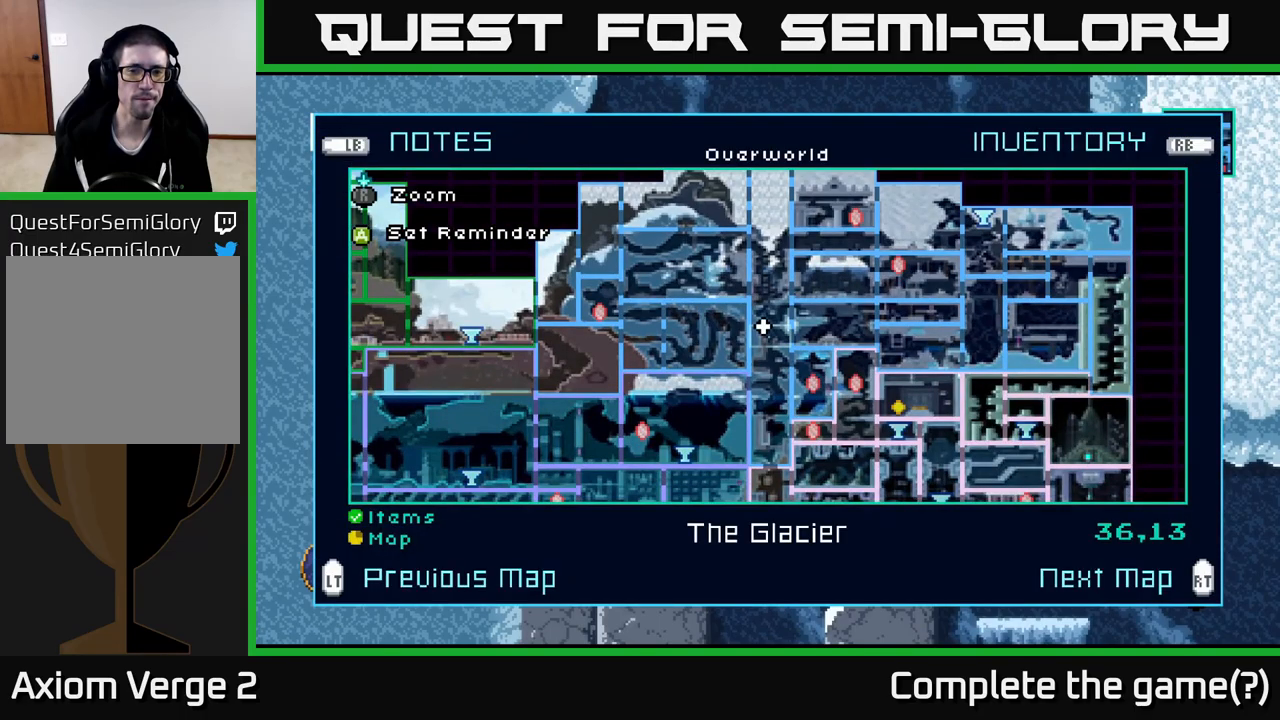
{"buttons": [], "left_stick": "center", "right_stick": "center", "events": []}
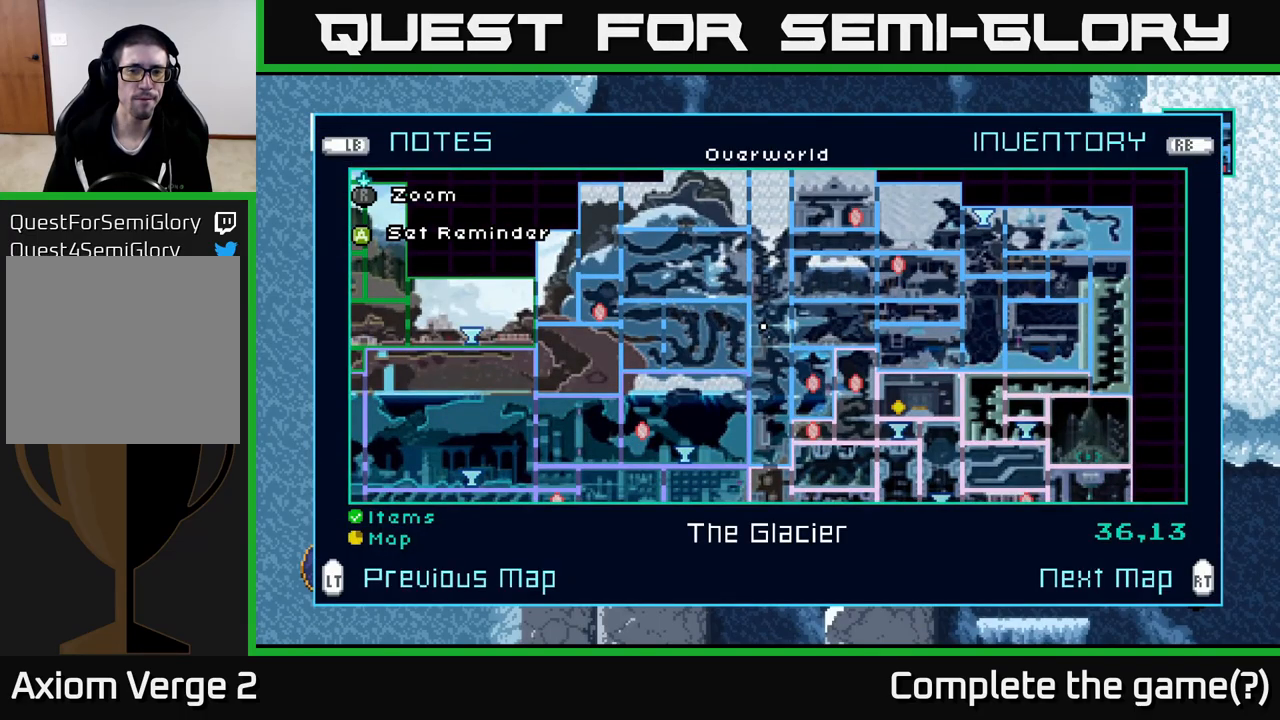
{"buttons": ["A"], "left_stick": "down", "right_stick": "center", "events": [[100, "SELECT", "down"], [234, "SELECT", "up"], [384, "left_stick", "down"], [450, "A", "down"]]}
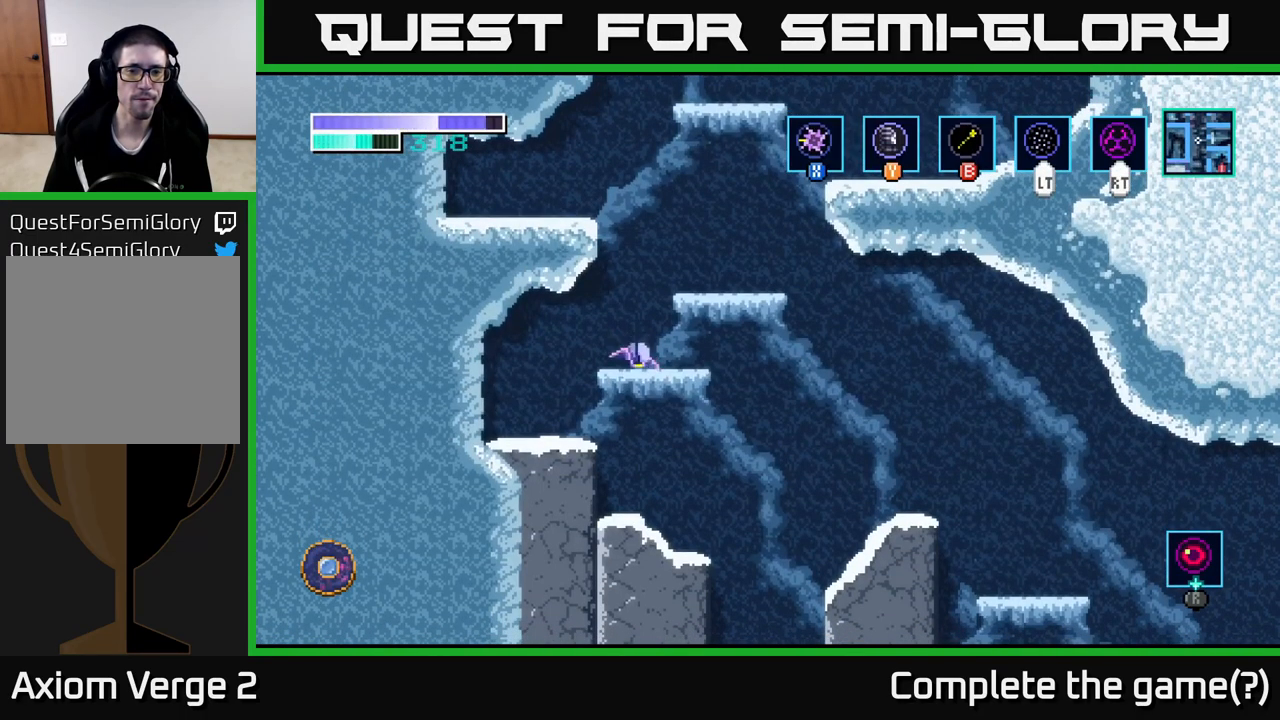
{"buttons": [], "left_stick": "right", "right_stick": "center", "events": [[50, "A", "up"], [50, "left_stick", "right"]]}
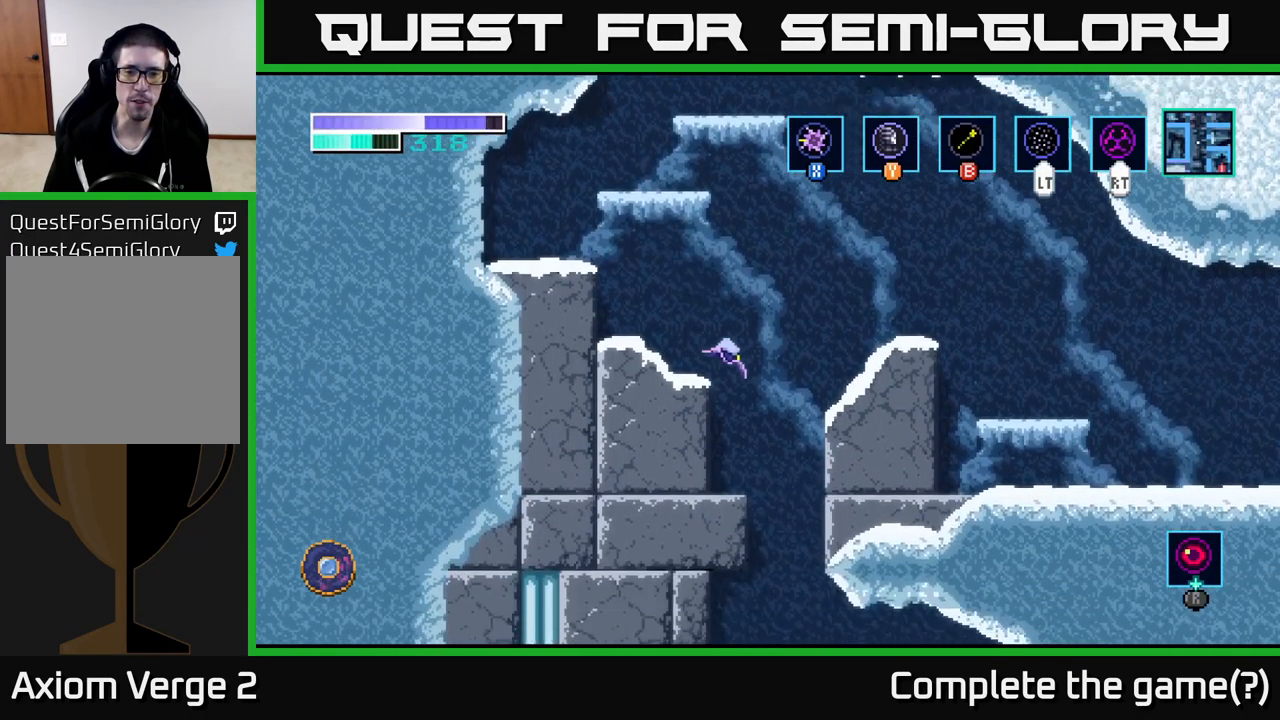
{"buttons": [], "left_stick": "right", "right_stick": "center", "events": [[67, "left_stick", "center"], [250, "left_stick", "right"]]}
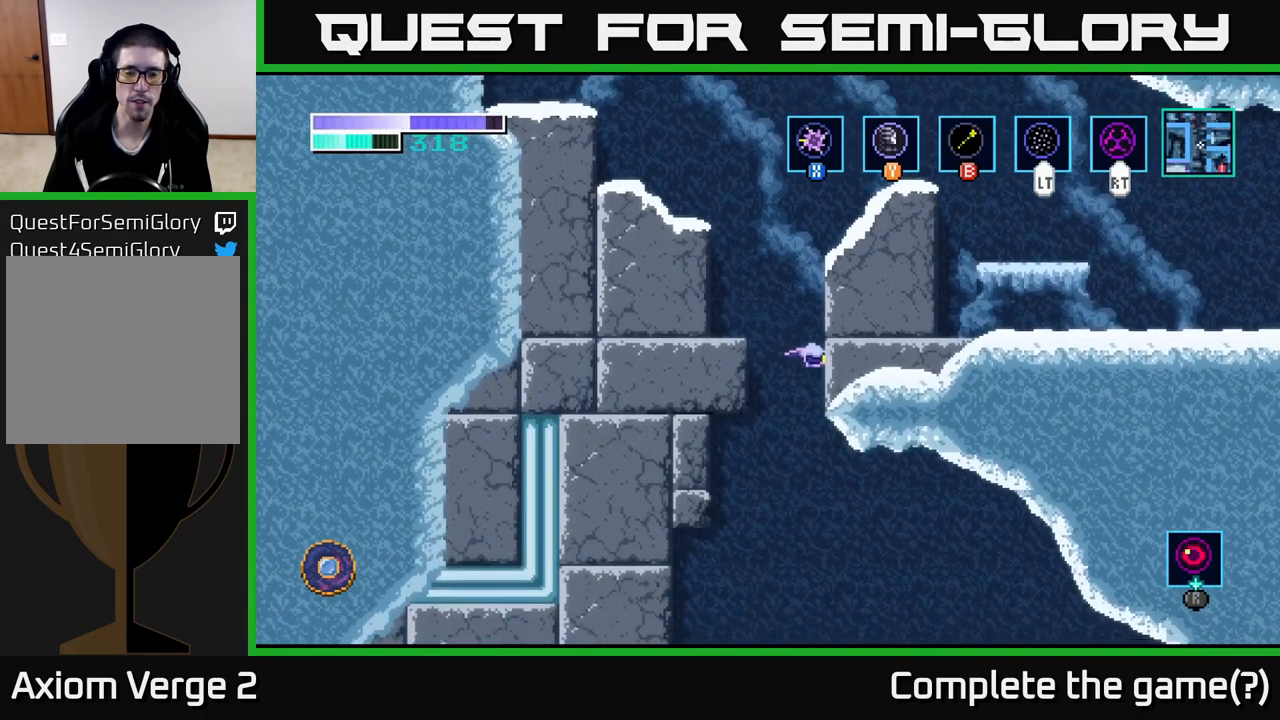
{"buttons": [], "left_stick": "right", "right_stick": "center", "events": []}
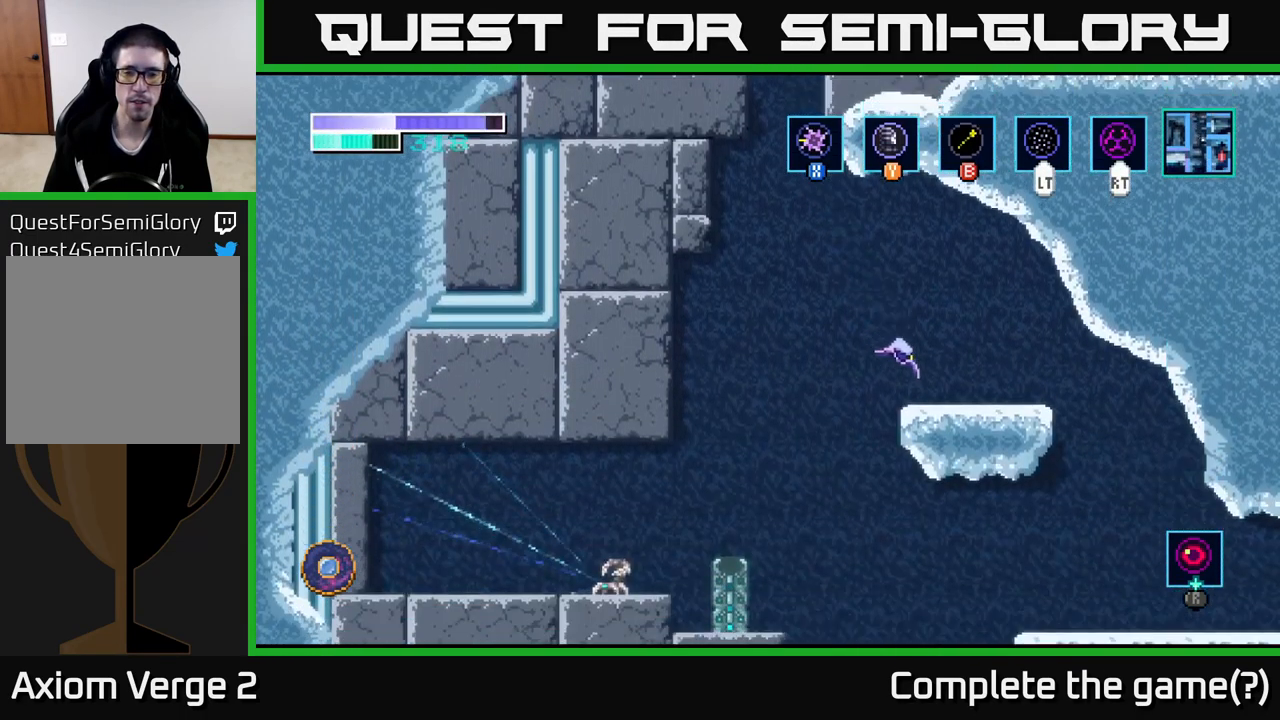
{"buttons": [], "left_stick": "right", "right_stick": "center", "events": [[217, "A", "down"], [267, "A", "up"]]}
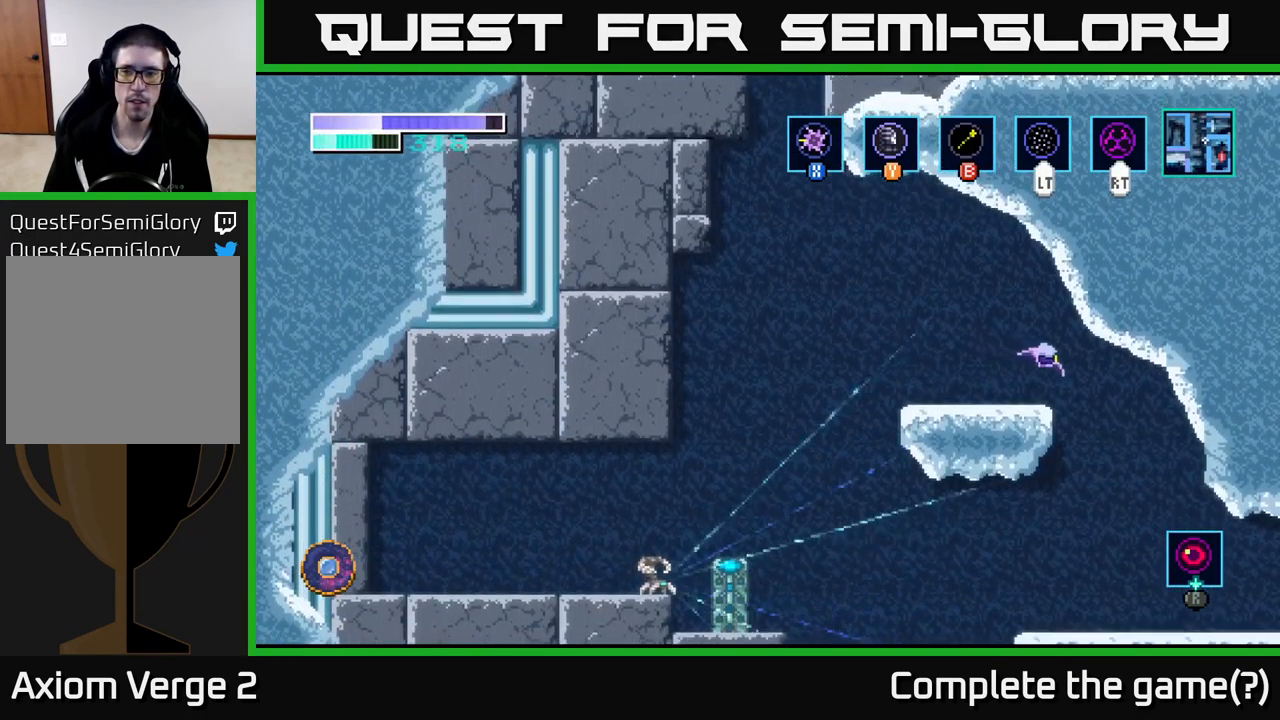
{"buttons": [], "left_stick": "right", "right_stick": "center", "events": []}
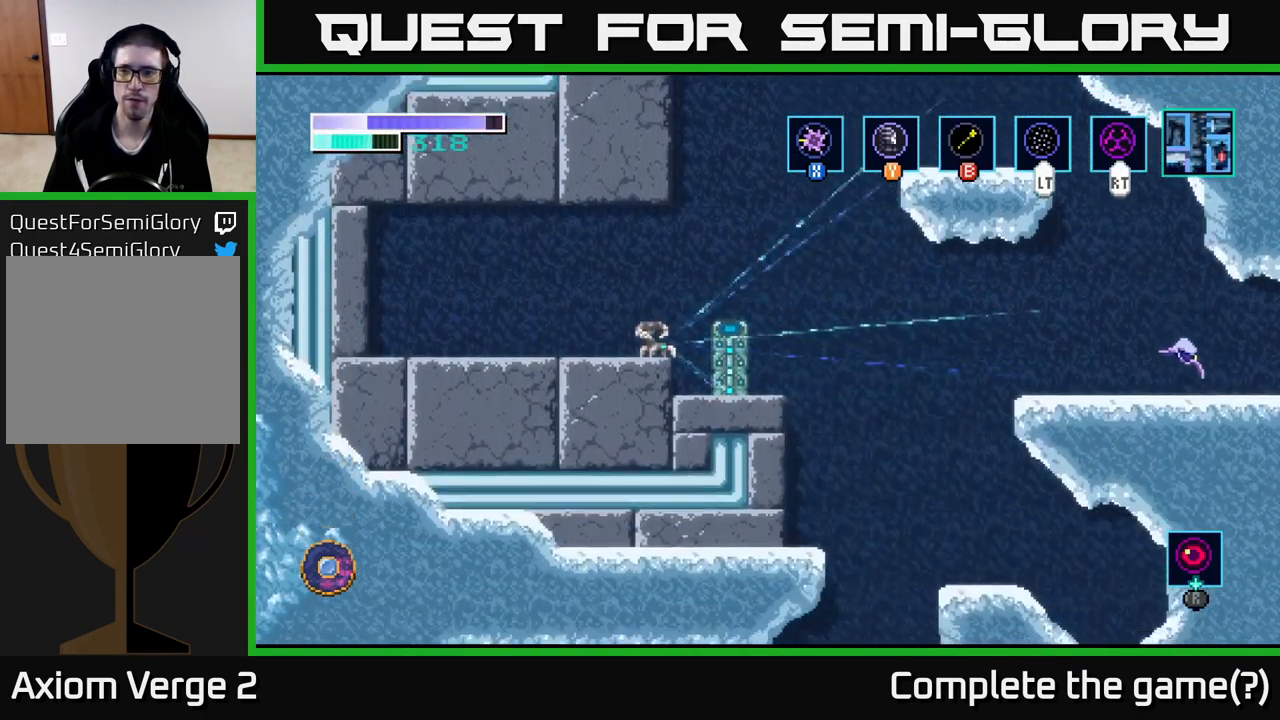
{"buttons": [], "left_stick": "right", "right_stick": "center", "events": []}
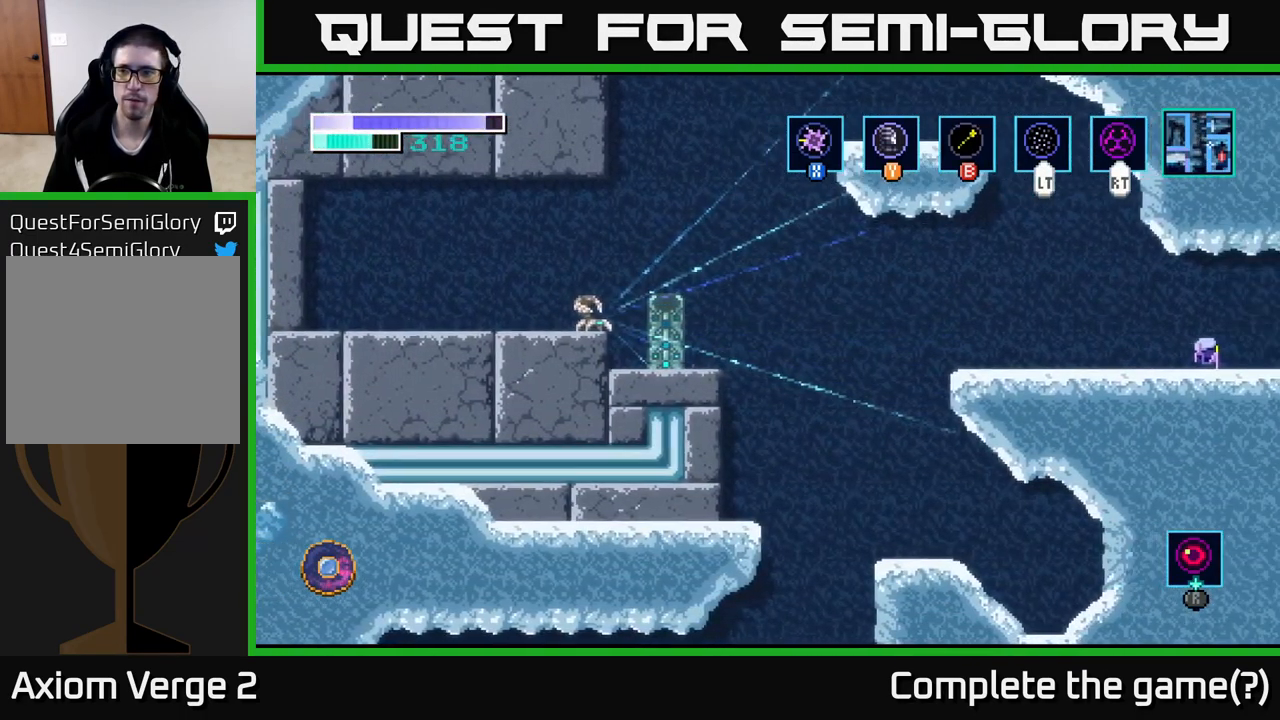
{"buttons": [], "left_stick": "center", "right_stick": "center", "events": [[317, "left_stick", "center"]]}
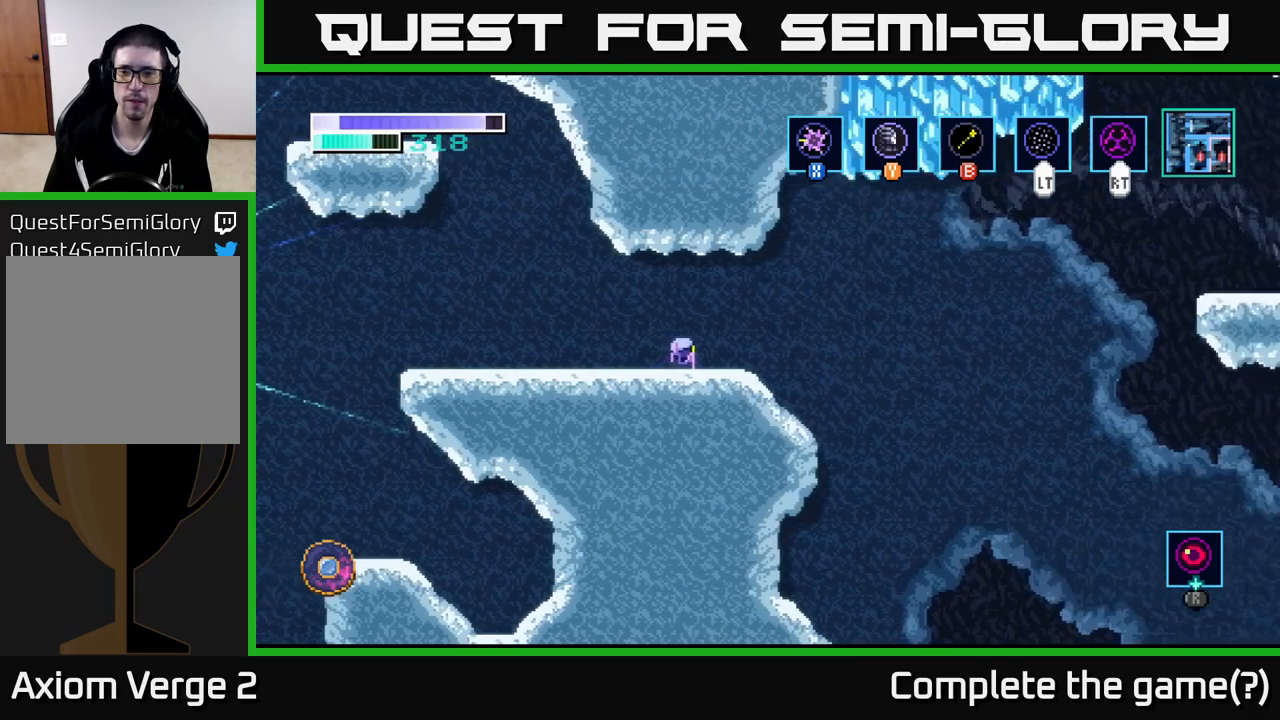
{"buttons": [], "left_stick": "center", "right_stick": "center", "events": []}
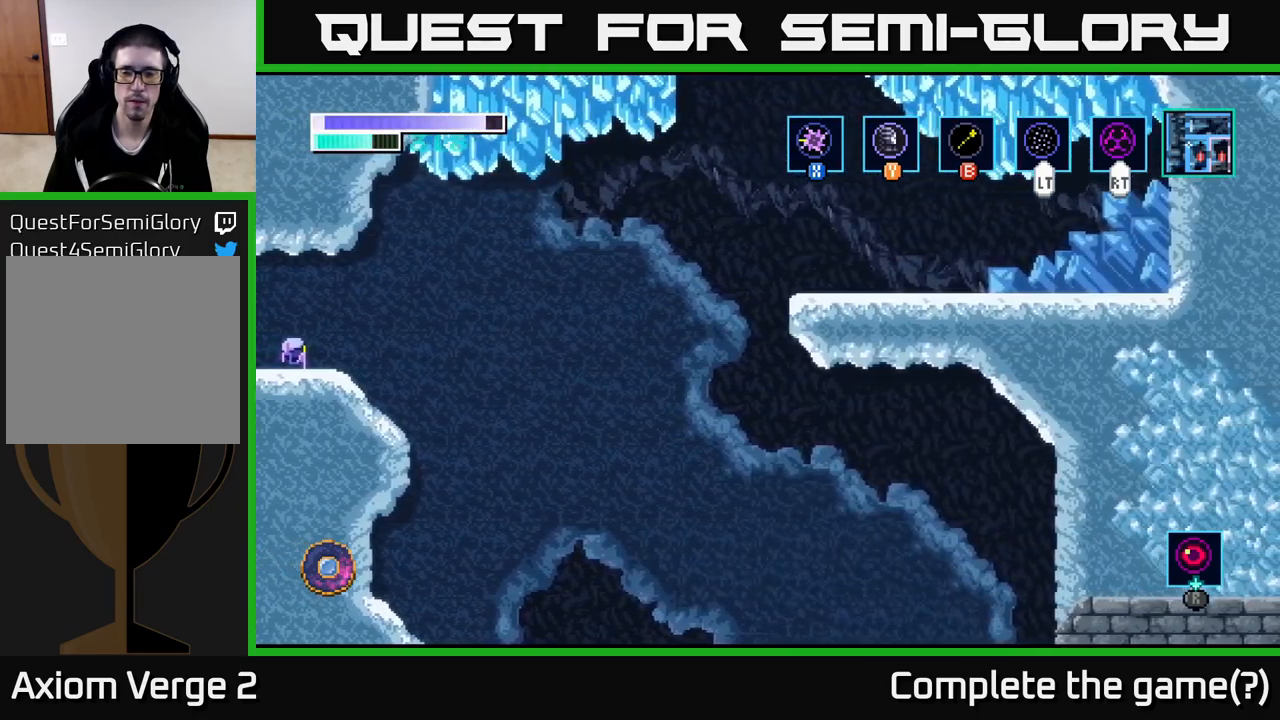
{"buttons": [], "left_stick": "right", "right_stick": "center", "events": [[66, "left_stick", "right"]]}
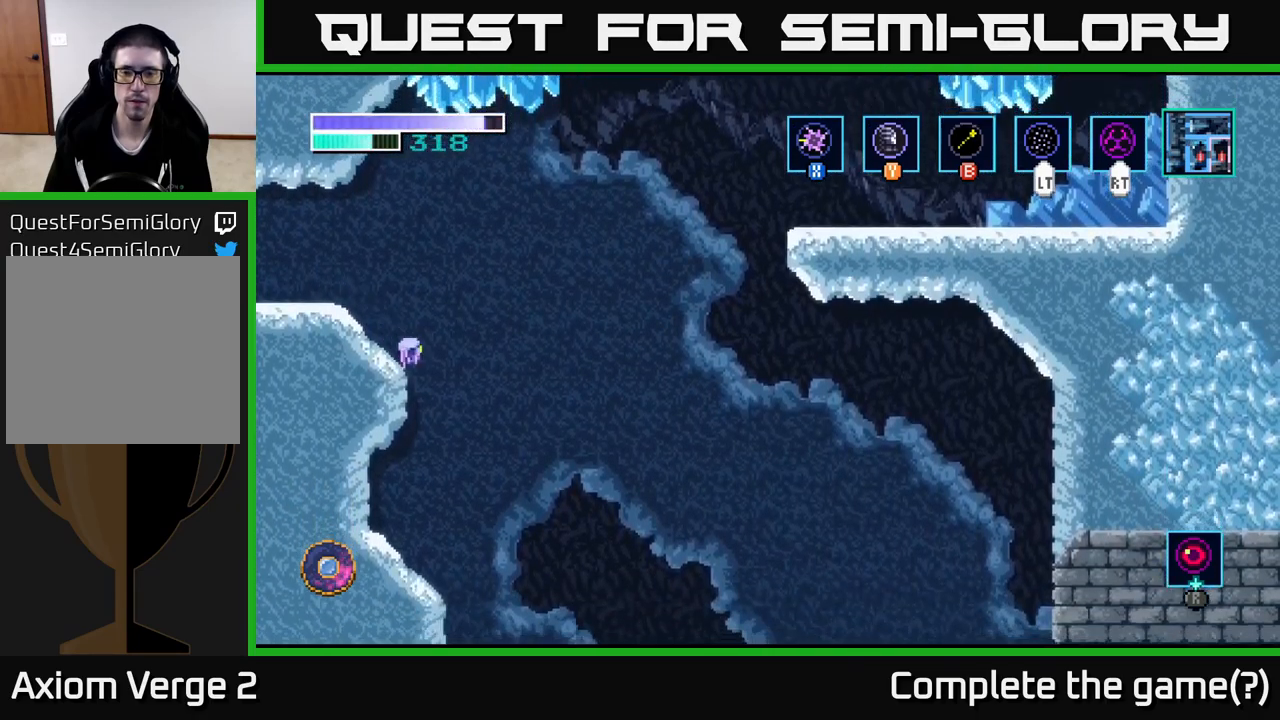
{"buttons": [], "left_stick": "right", "right_stick": "center", "events": []}
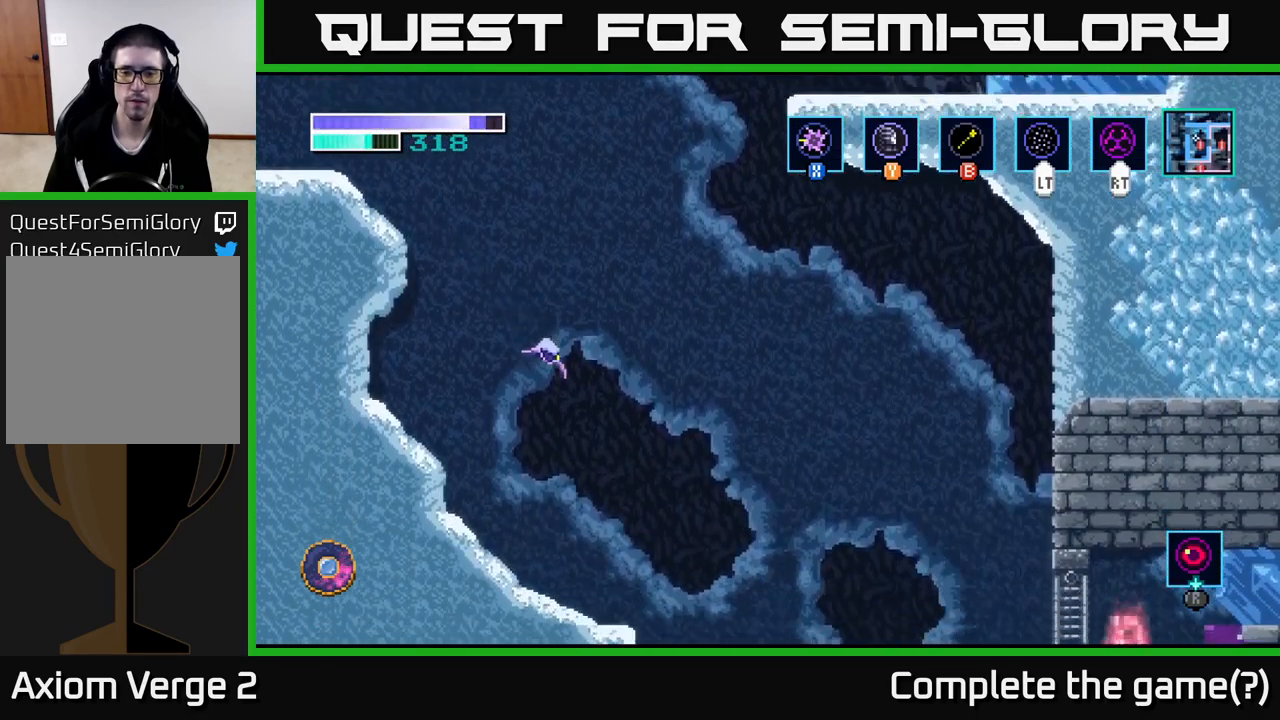
{"buttons": [], "left_stick": "right", "right_stick": "center", "events": [[300, "A", "down"], [400, "A", "up"]]}
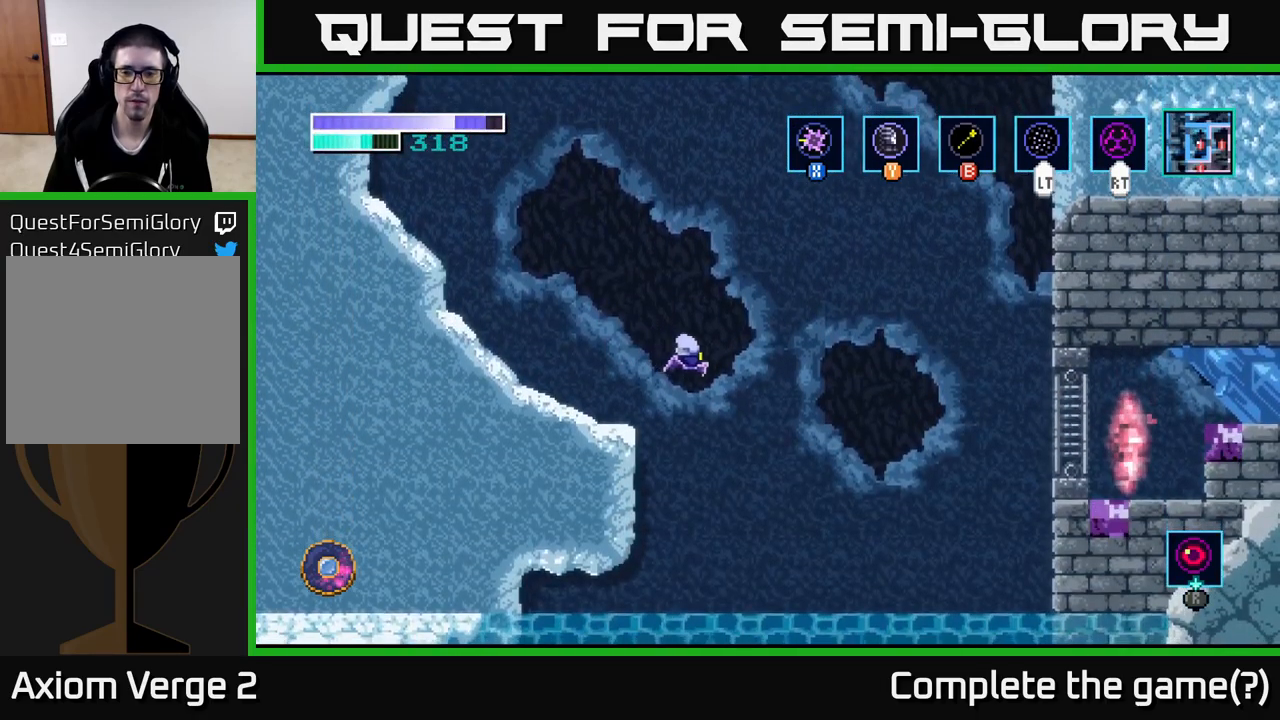
{"buttons": ["A"], "left_stick": "left", "right_stick": "center", "events": [[183, "A", "down"], [200, "left_stick", "left"]]}
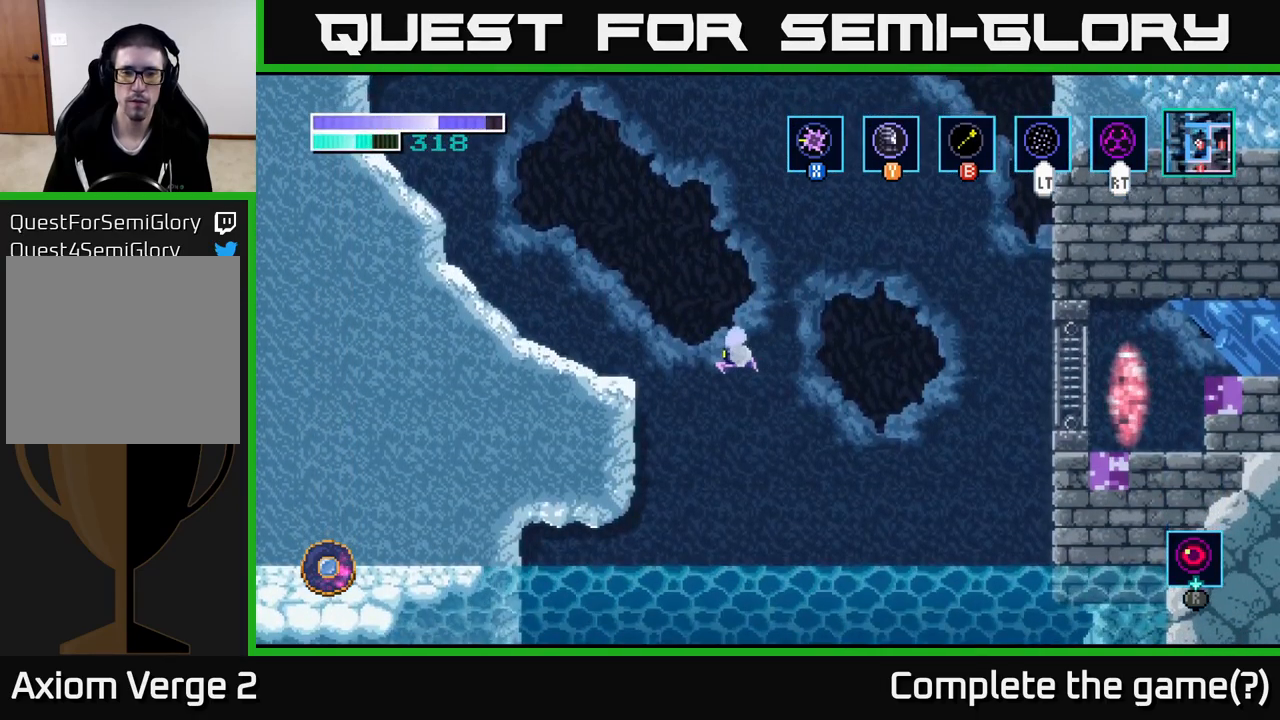
{"buttons": ["A"], "left_stick": "left", "right_stick": "center", "events": []}
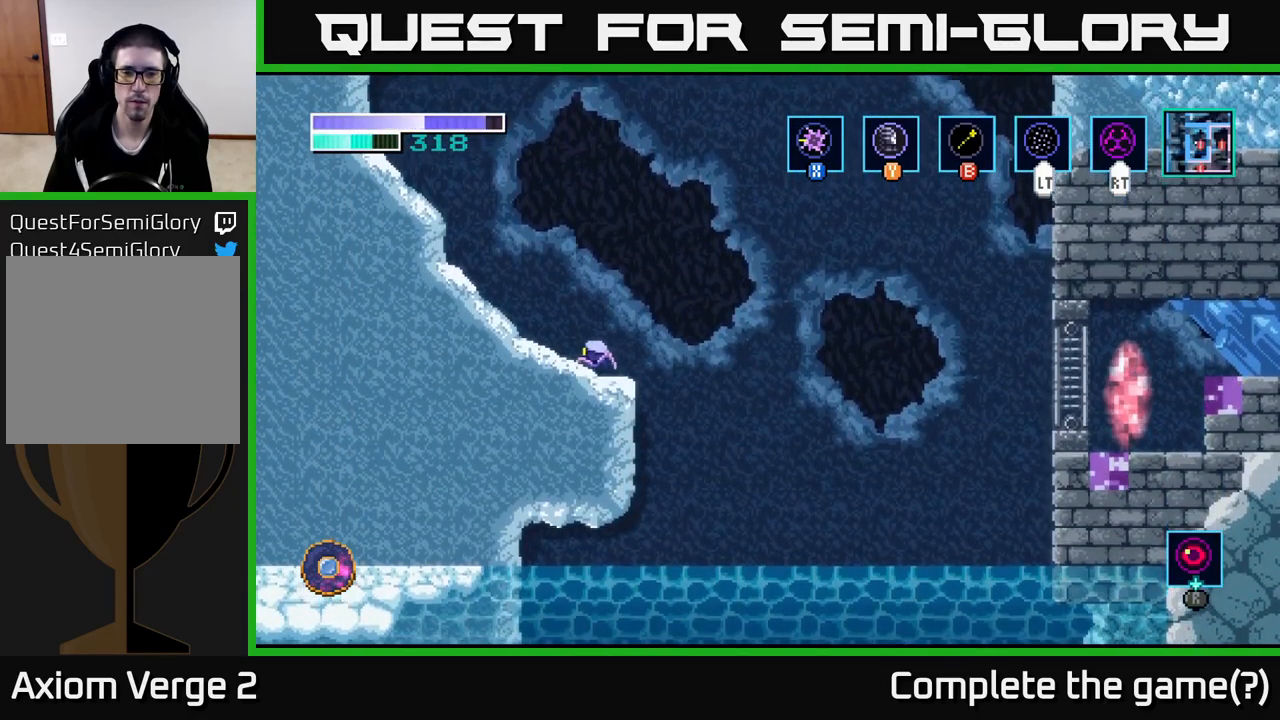
{"buttons": ["R1"], "left_stick": "center", "right_stick": "center", "events": [[16, "A", "up"], [66, "left_stick", "center"], [100, "R1", "down"]]}
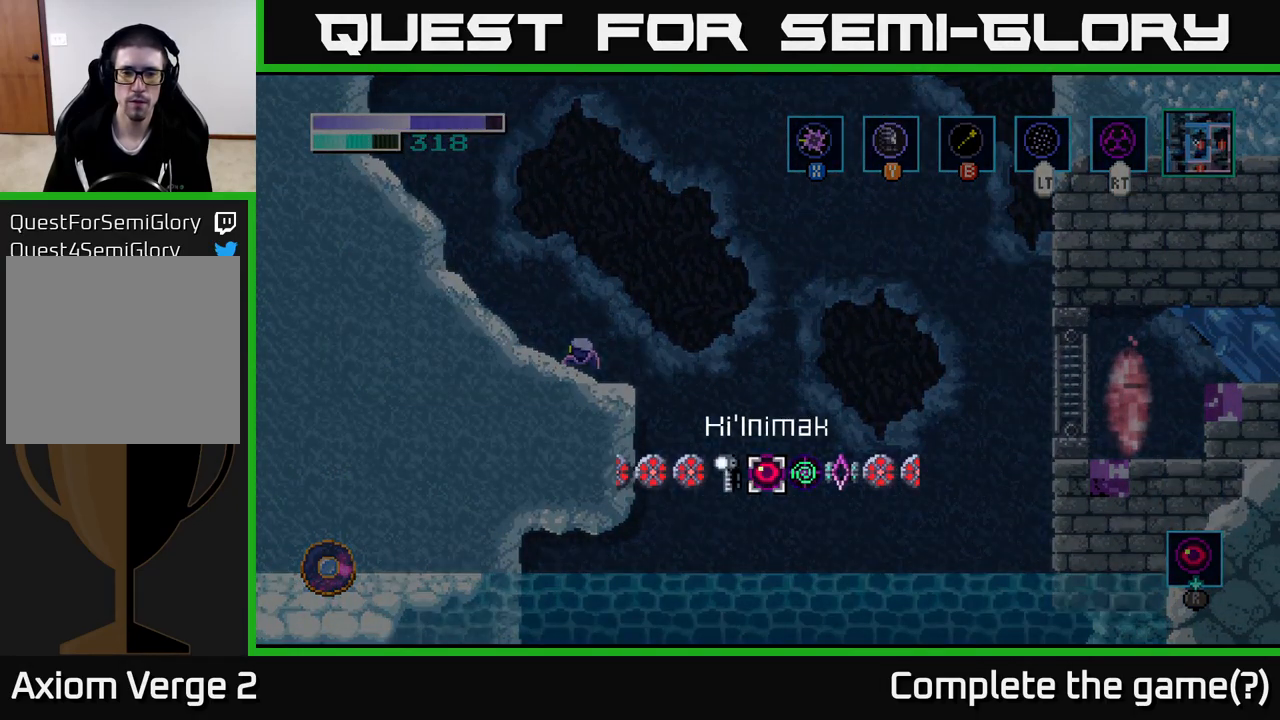
{"buttons": [], "left_stick": "center", "right_stick": "center", "events": [[216, "left_stick", "right"], [333, "R1", "up"], [350, "left_stick", "center"]]}